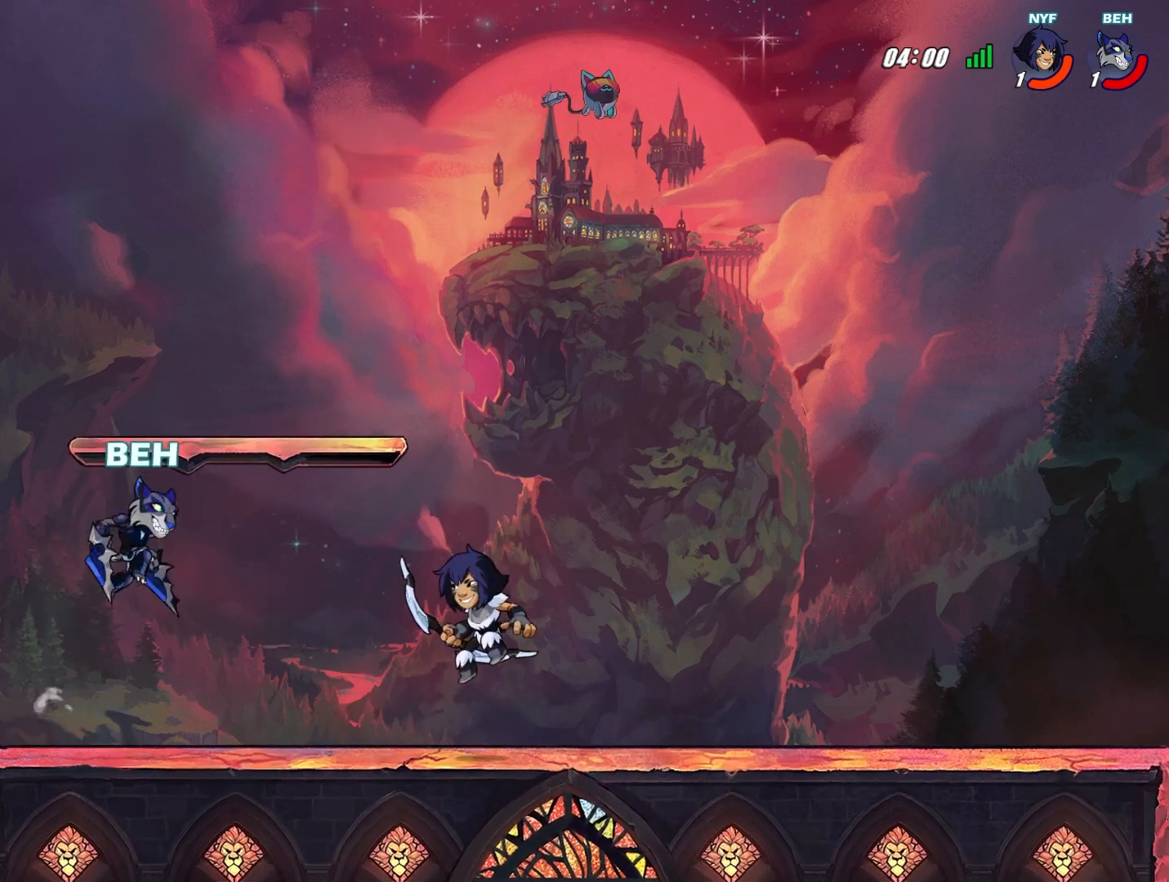
Gameplay with a controller (PlayStation layout); each line is a JSON object with the inputs held at the frame after it. "events" lists button and stick changes between this image and that frame as [ms after this image, input, new state], when the widget could be followed in between. Not read: right_stick.
{"buttons": [], "left_stick": "down-left", "events": [[418, "left_stick", "down-left"]]}
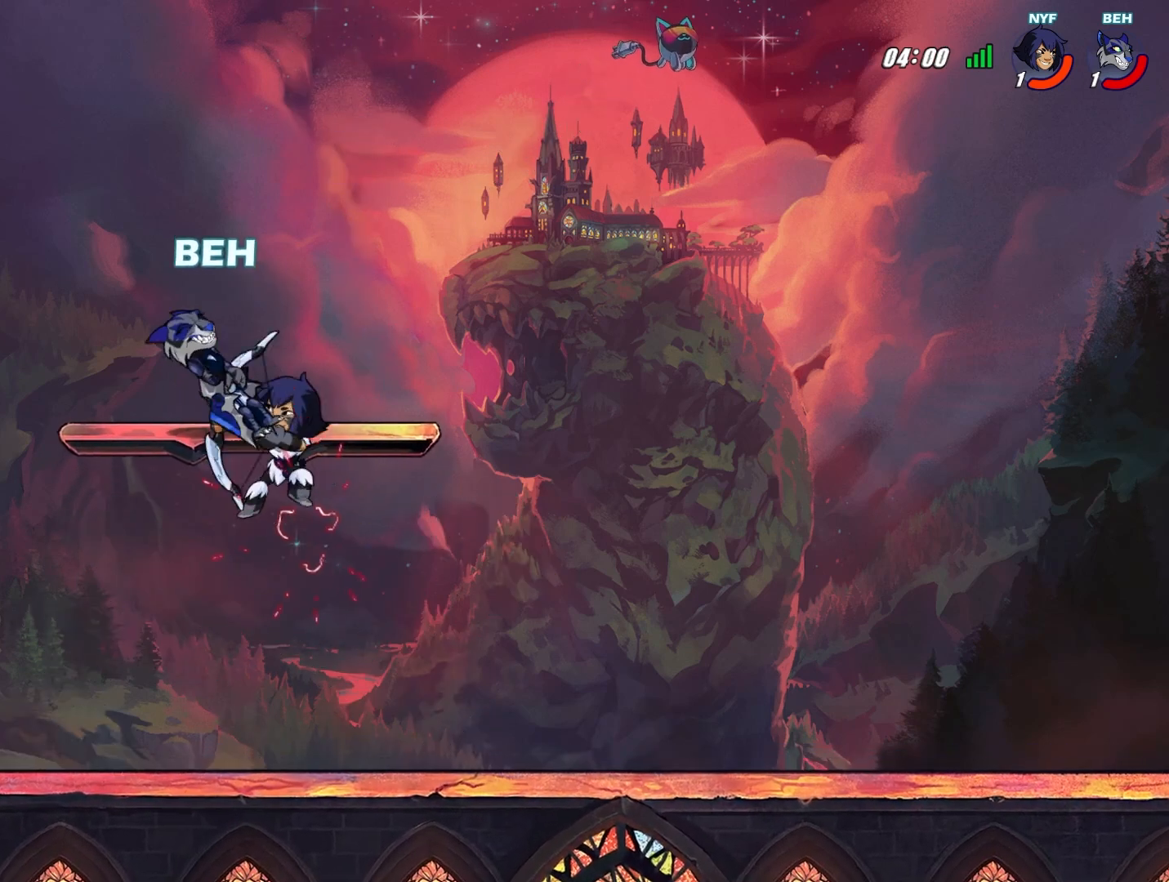
{"buttons": [], "left_stick": "down-right", "events": [[208, "left_stick", "down-right"]]}
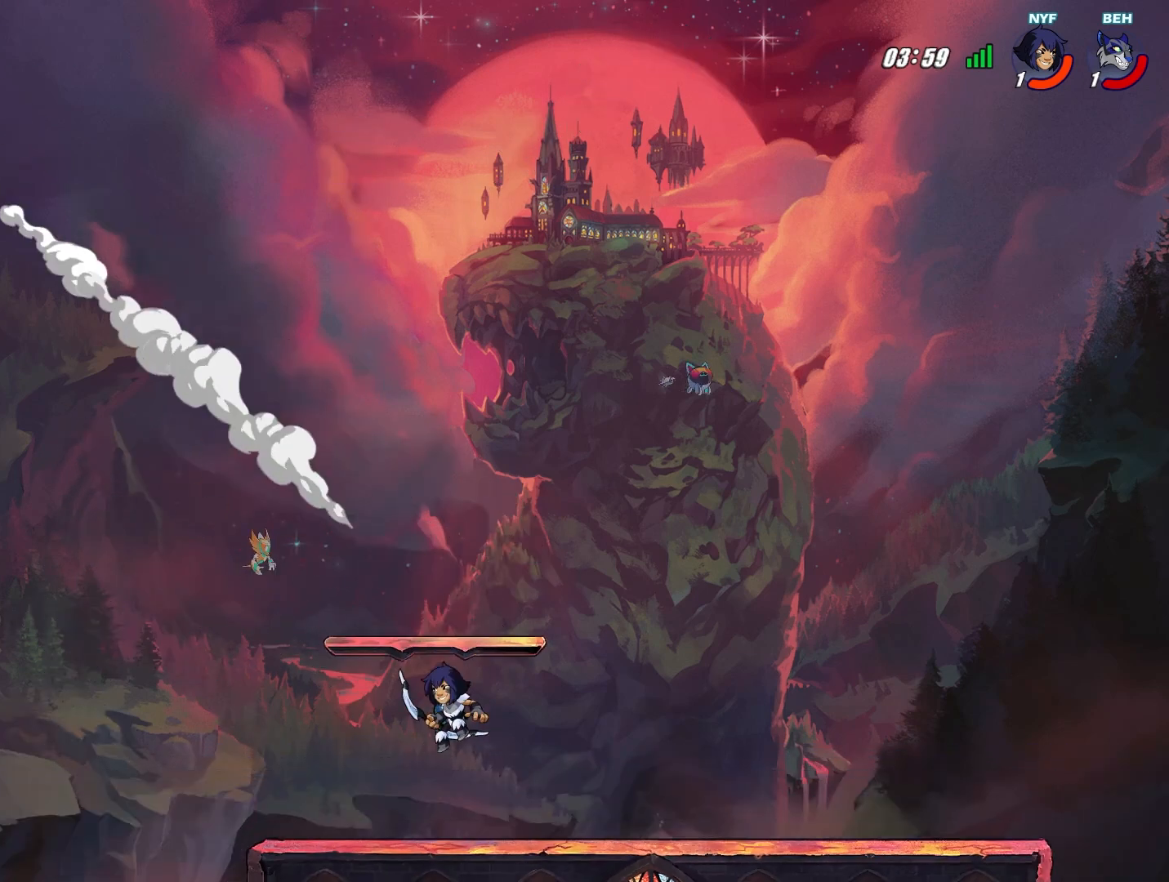
{"buttons": [], "left_stick": "down-right", "events": []}
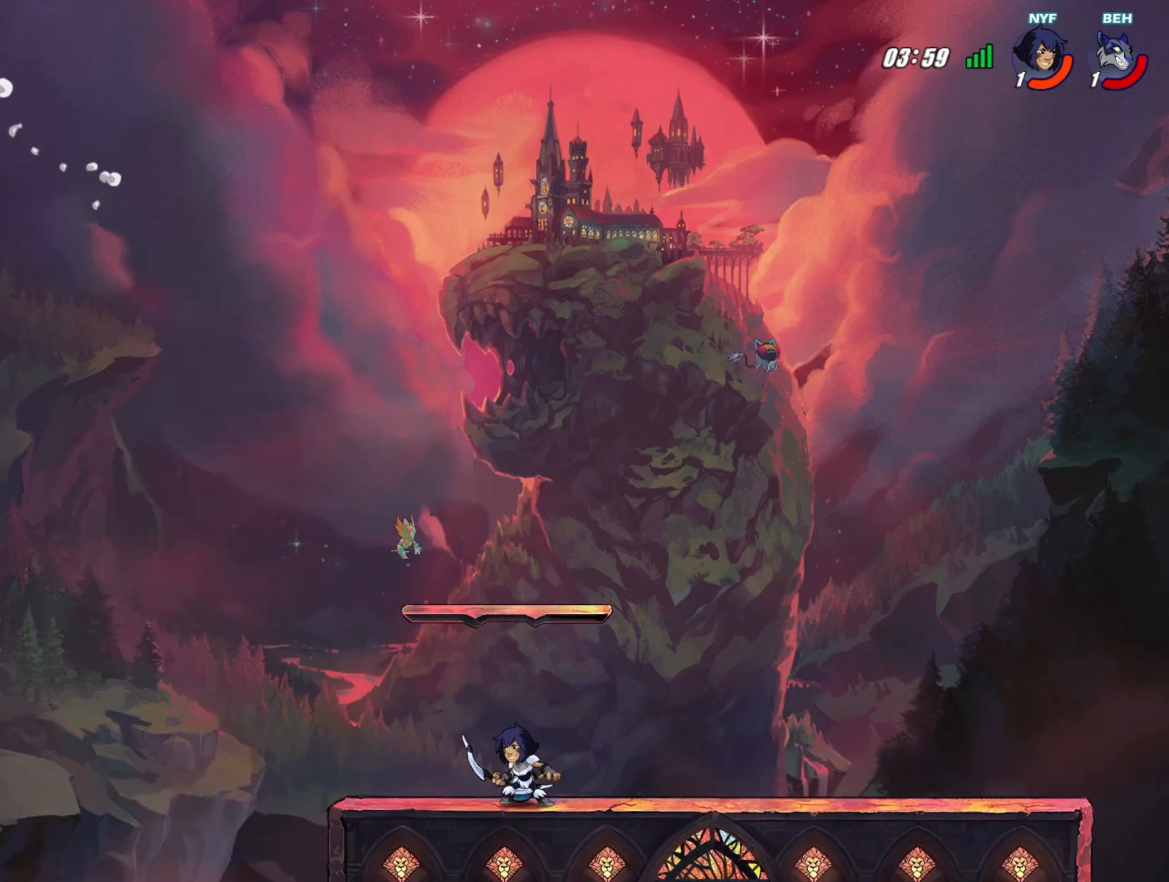
{"buttons": [], "left_stick": "down-right", "events": []}
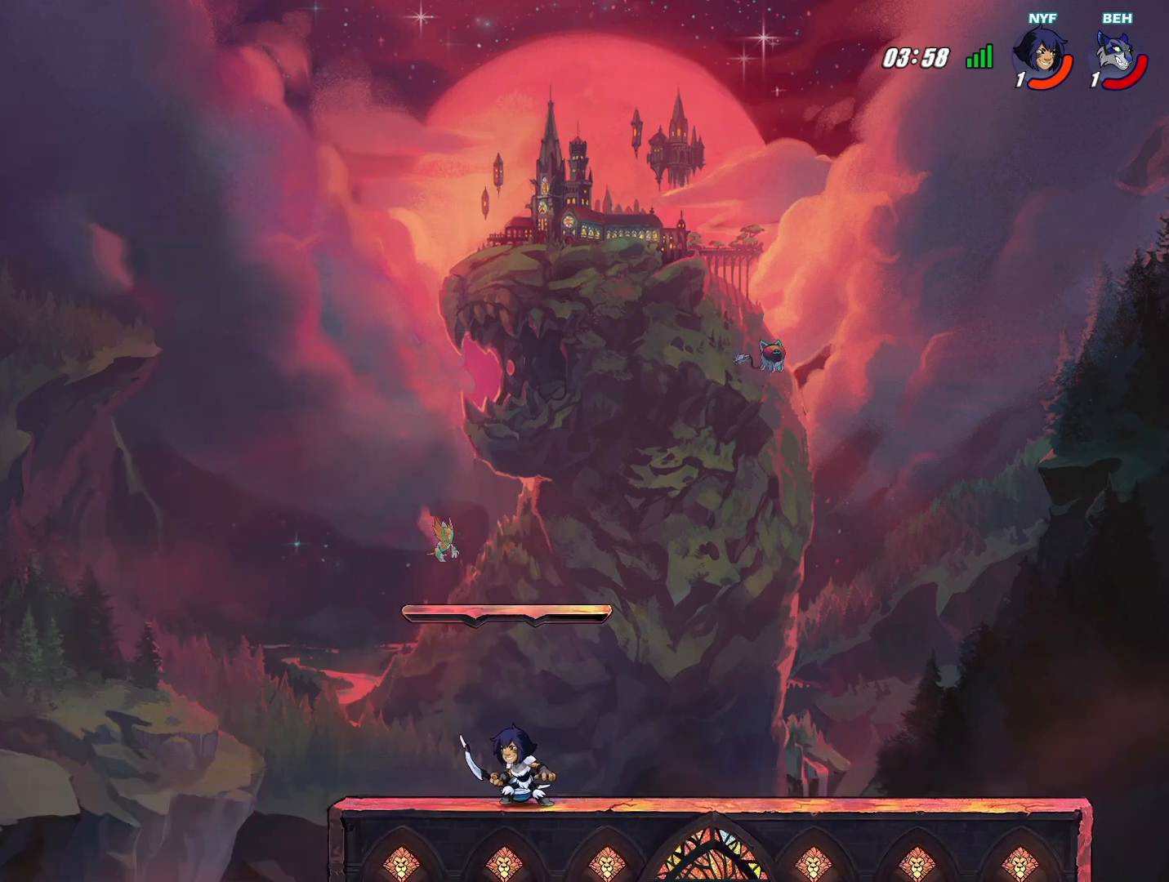
{"buttons": [], "left_stick": "down-right", "events": []}
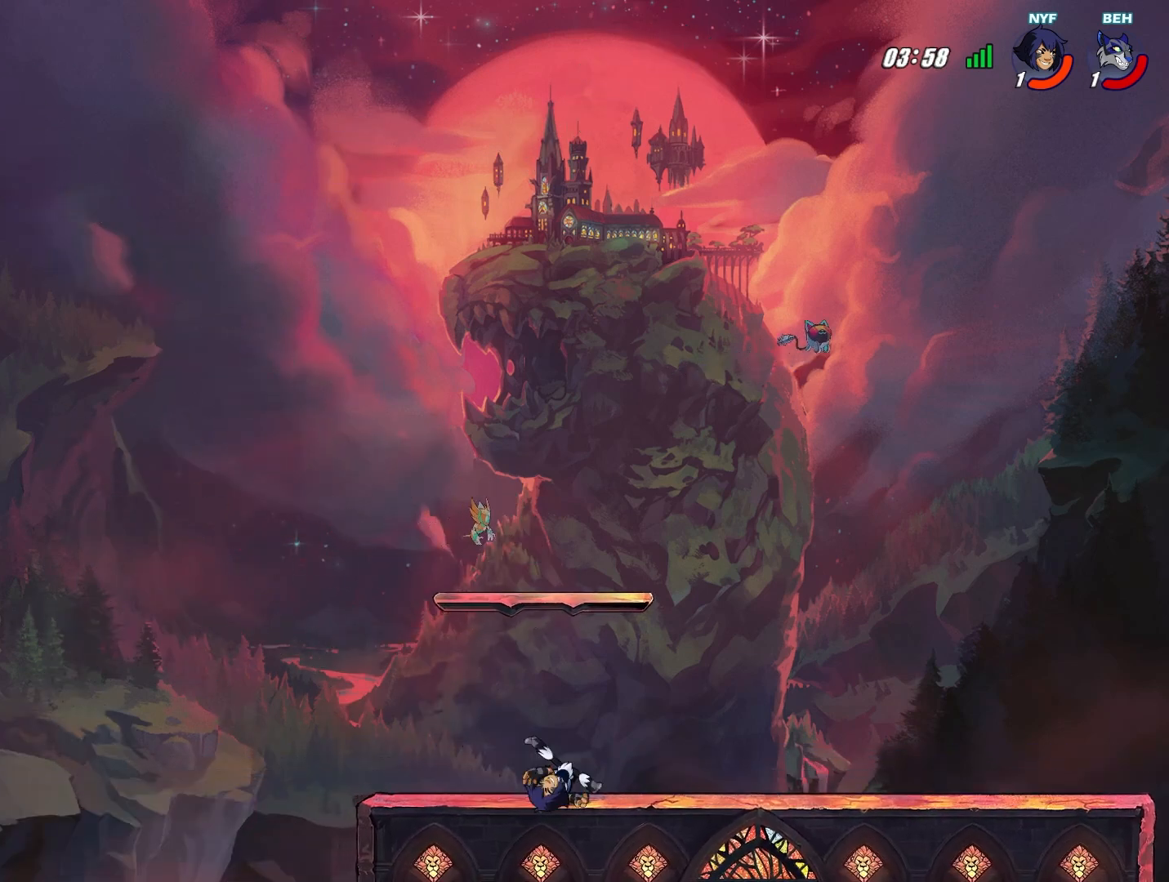
{"buttons": [], "left_stick": "right", "events": [[208, "L2", "down"], [250, "left_stick", "right"], [459, "L2", "up"]]}
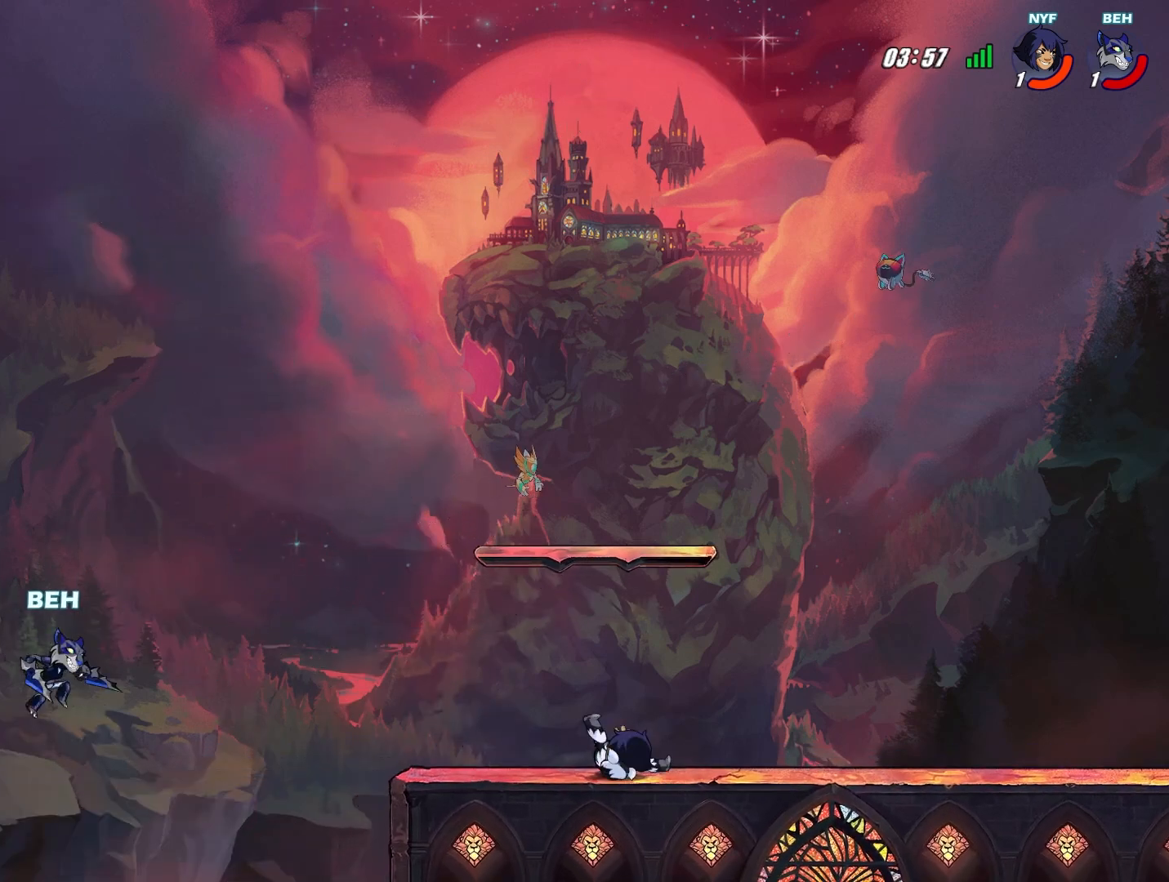
{"buttons": [], "left_stick": "up-right", "events": [[126, "left_stick", "up-right"], [167, "CROSS", "down"], [292, "CROSS", "up"]]}
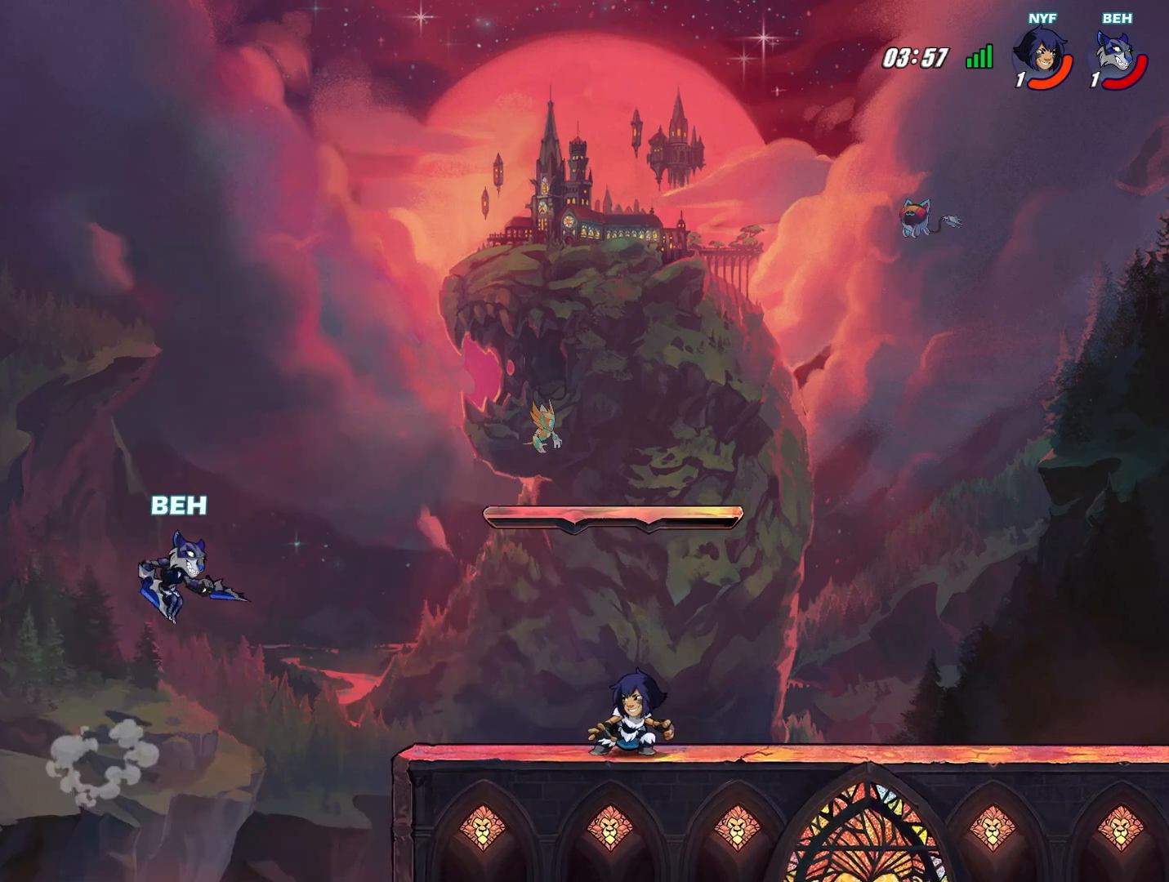
{"buttons": [], "left_stick": "right", "events": [[125, "CROSS", "down"], [334, "CROSS", "up"], [500, "left_stick", "right"]]}
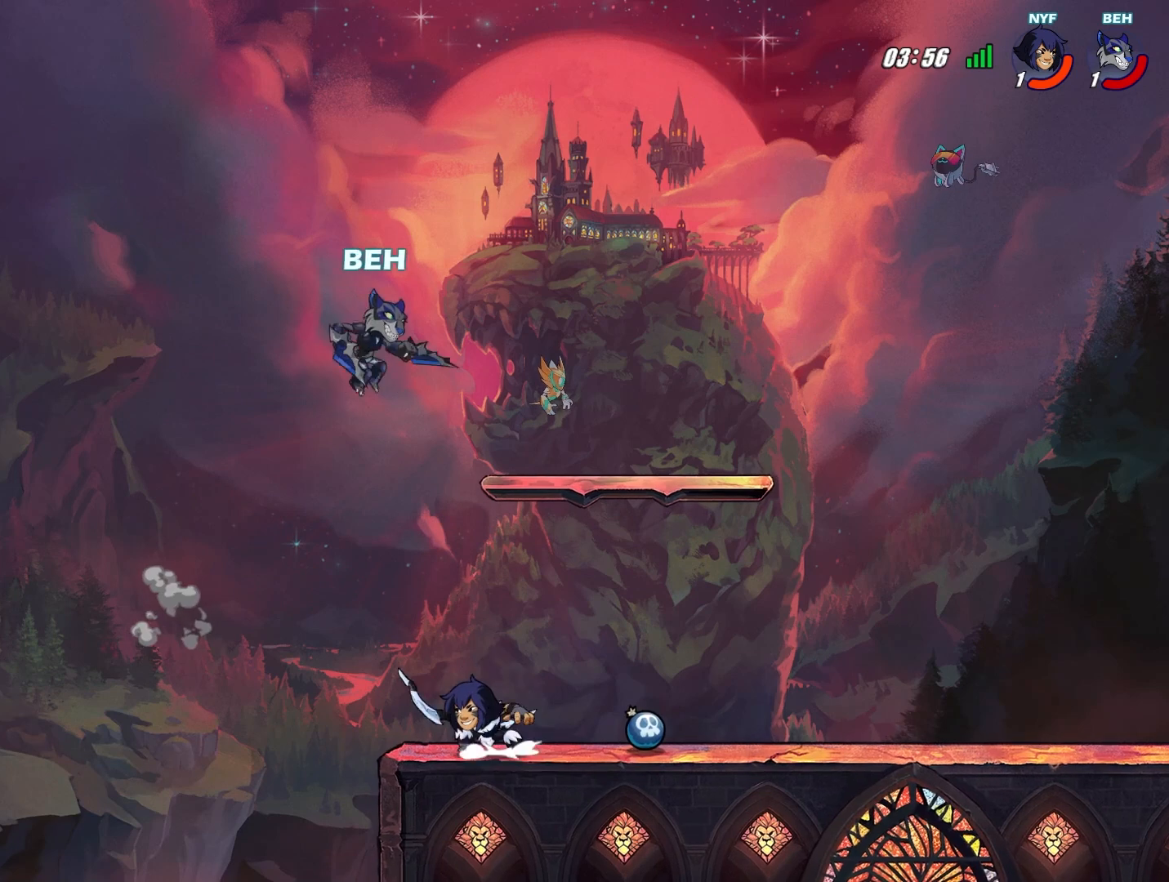
{"buttons": [], "left_stick": "right", "events": [[42, "CIRCLE", "down"], [126, "CIRCLE", "up"]]}
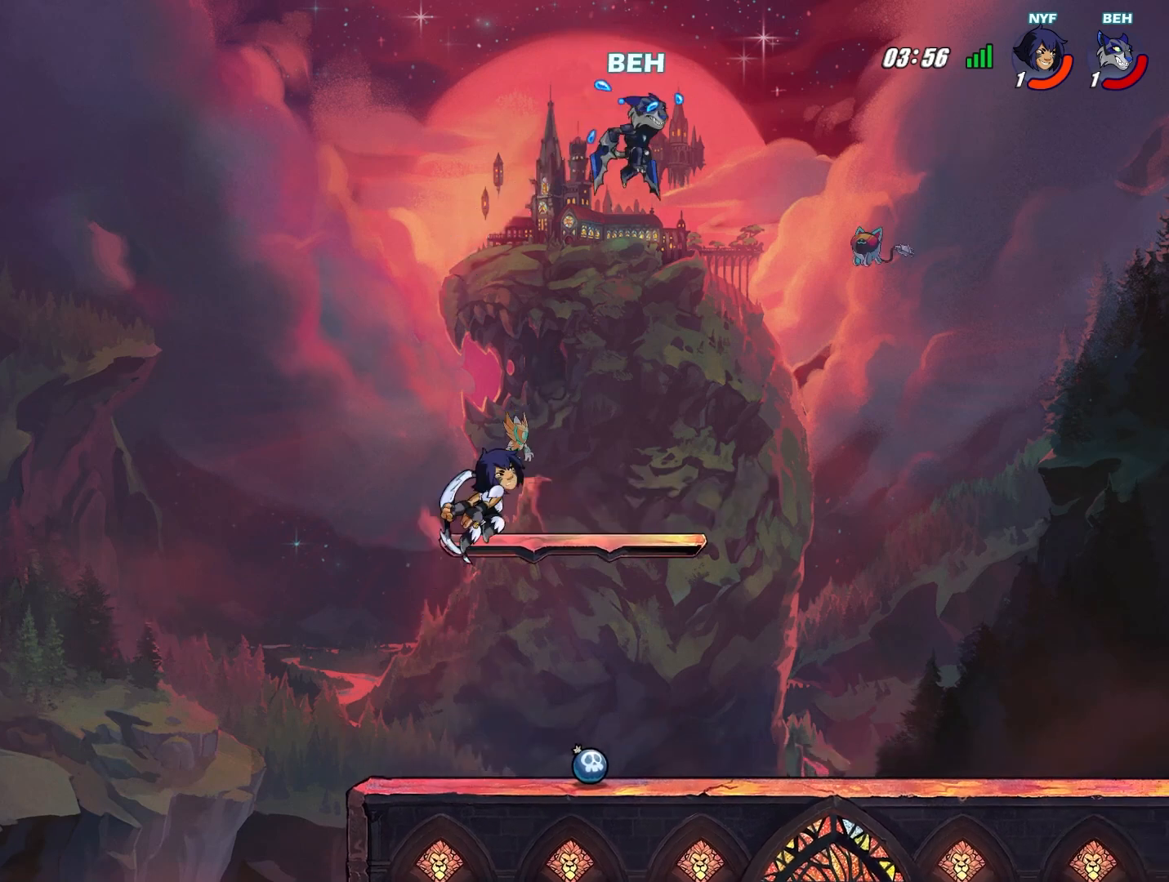
{"buttons": [], "left_stick": "down-right", "events": [[250, "left_stick", "down-right"]]}
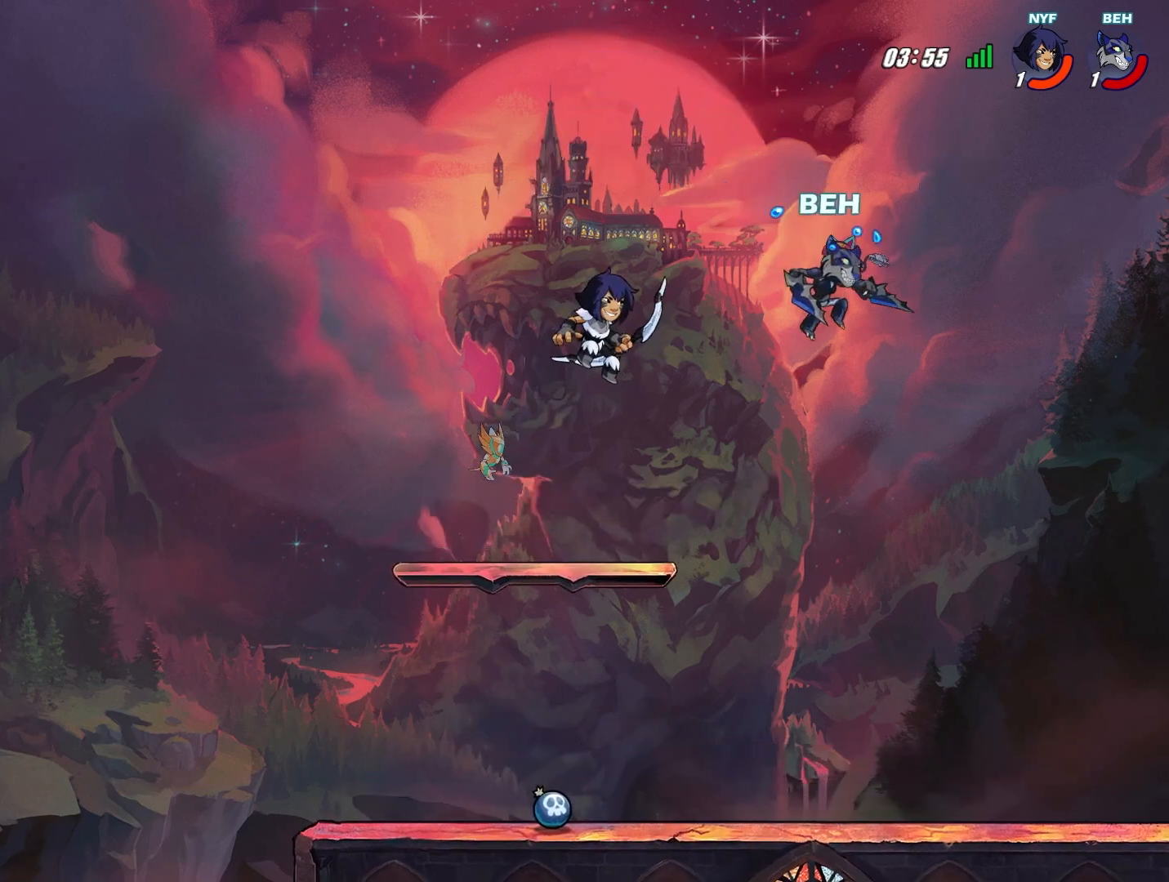
{"buttons": [], "left_stick": "left", "events": [[167, "left_stick", "down-left"], [334, "left_stick", "left"]]}
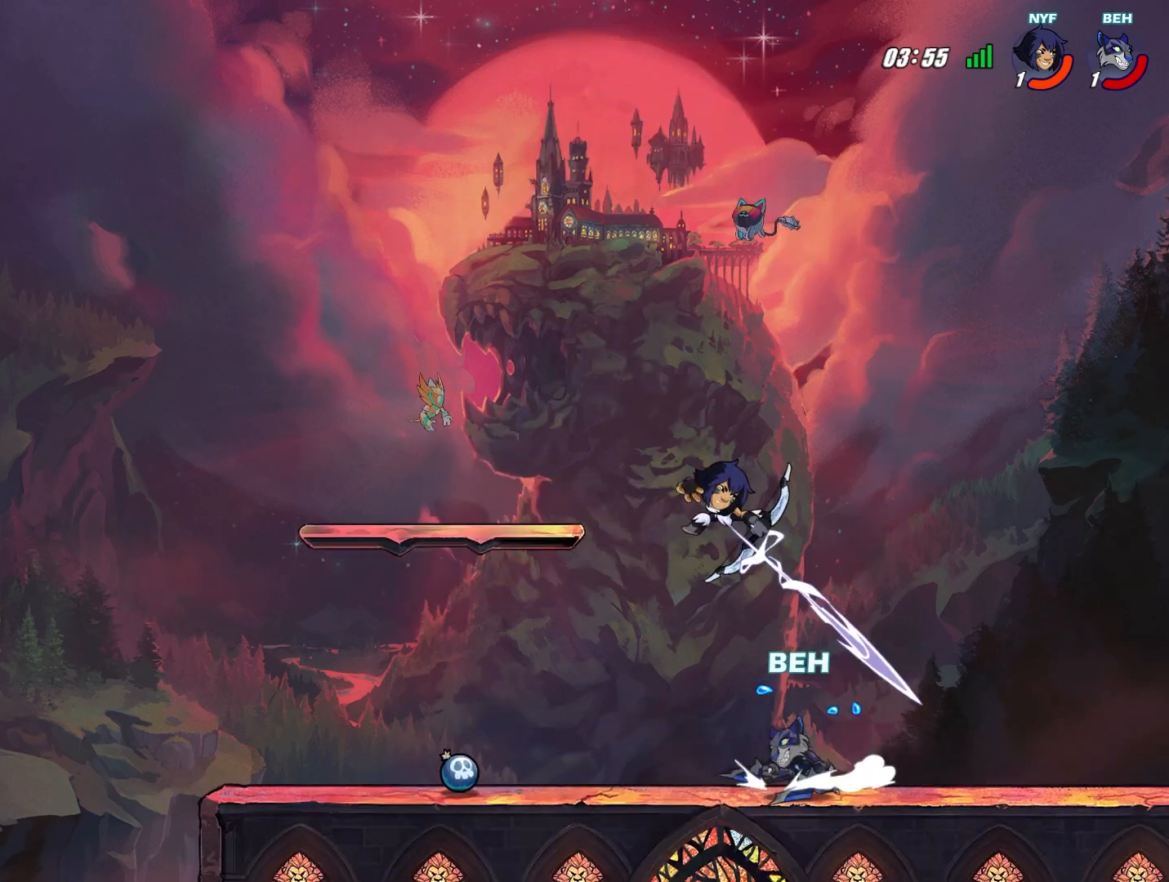
{"buttons": ["TRIANGLE"], "left_stick": "right", "events": [[209, "left_stick", "right"], [250, "TRIANGLE", "down"], [334, "TRIANGLE", "up"], [375, "TRIANGLE", "down"], [459, "TRIANGLE", "up"], [500, "TRIANGLE", "down"]]}
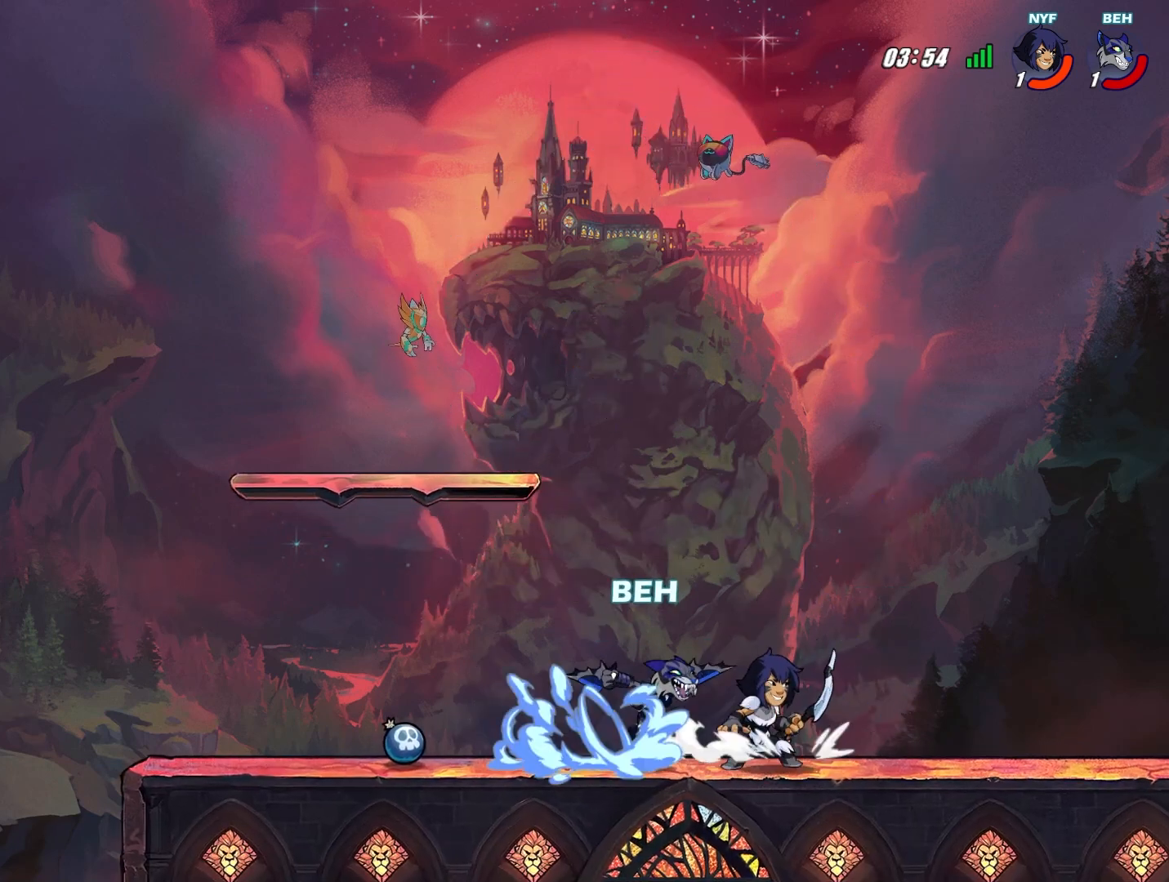
{"buttons": [], "left_stick": "center", "events": [[84, "TRIANGLE", "up"], [126, "TRIANGLE", "down"], [209, "TRIANGLE", "up"], [251, "TRIANGLE", "down"], [334, "TRIANGLE", "up"], [501, "left_stick", "center"]]}
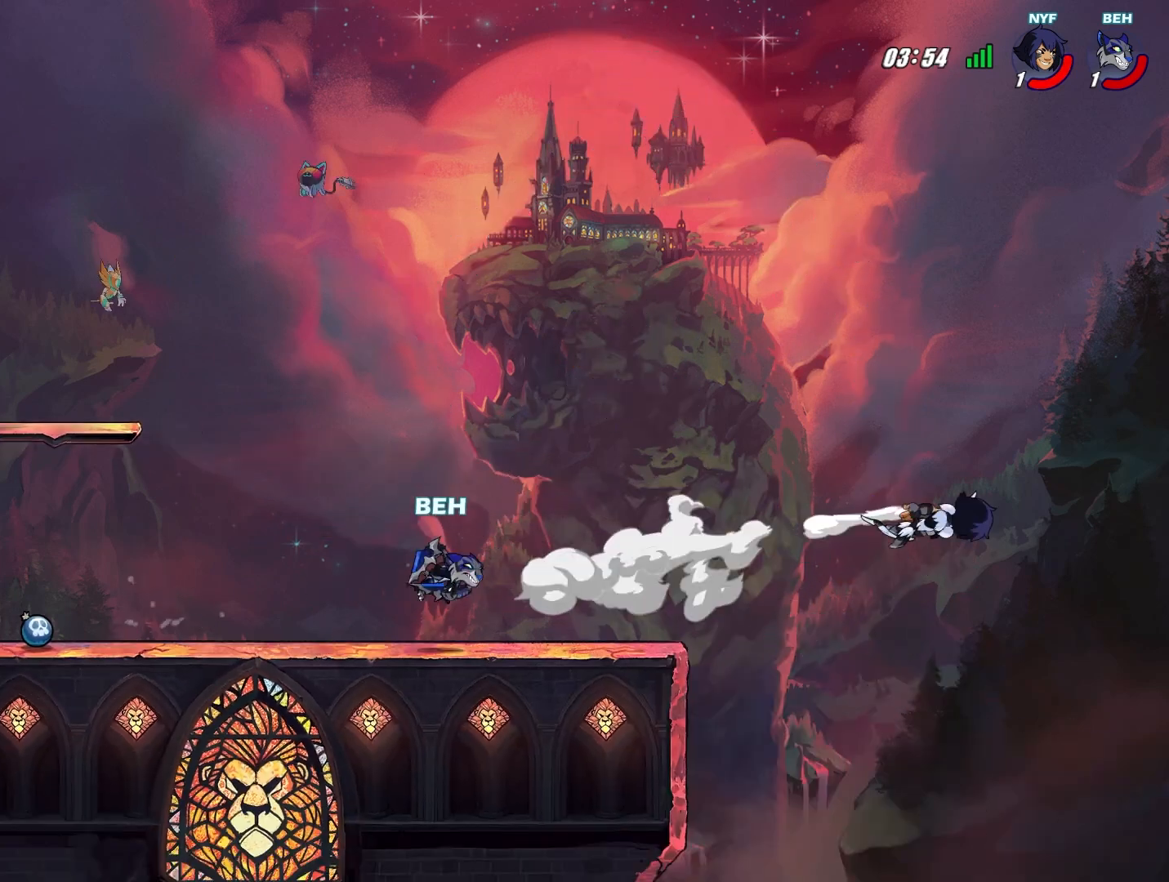
{"buttons": [], "left_stick": "left", "events": [[334, "left_stick", "left"]]}
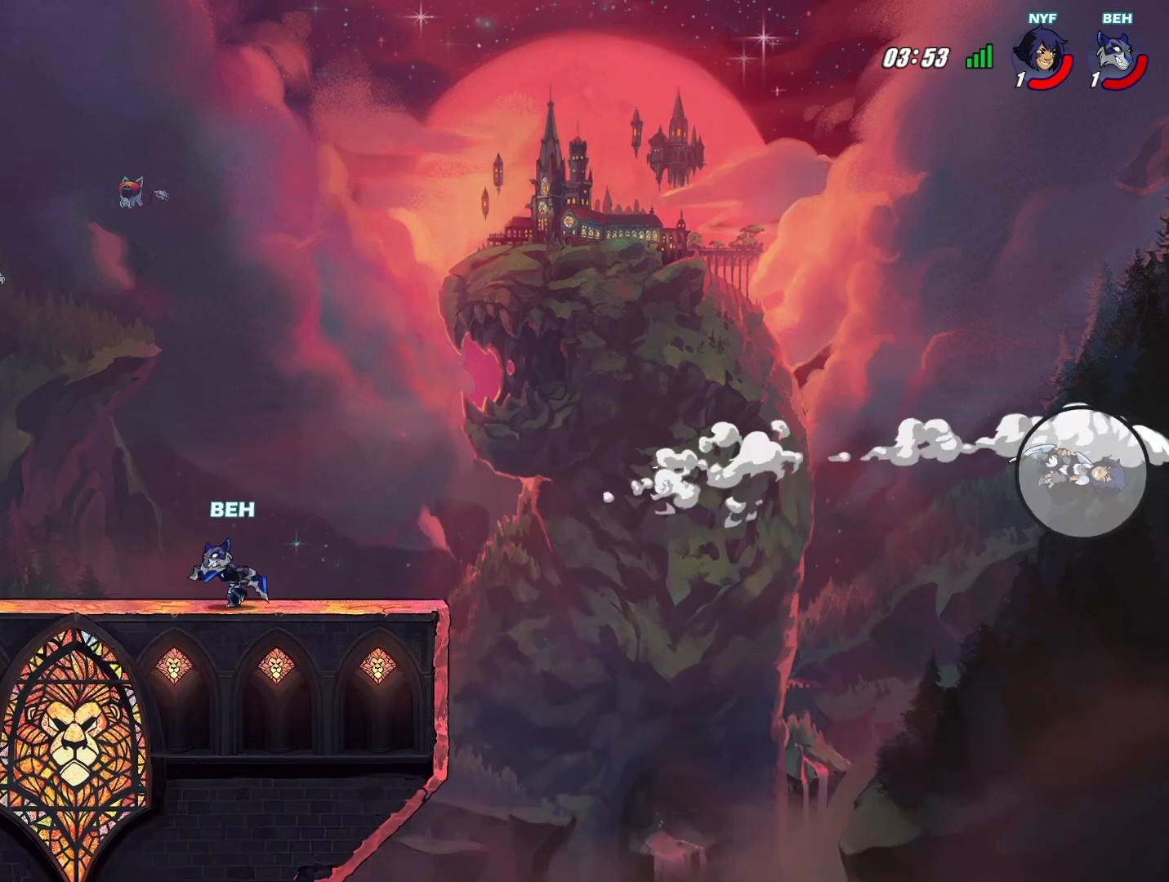
{"buttons": [], "left_stick": "right", "events": [[167, "left_stick", "right"], [209, "CROSS", "down"], [334, "CROSS", "up"], [418, "R1", "down"], [501, "R1", "up"]]}
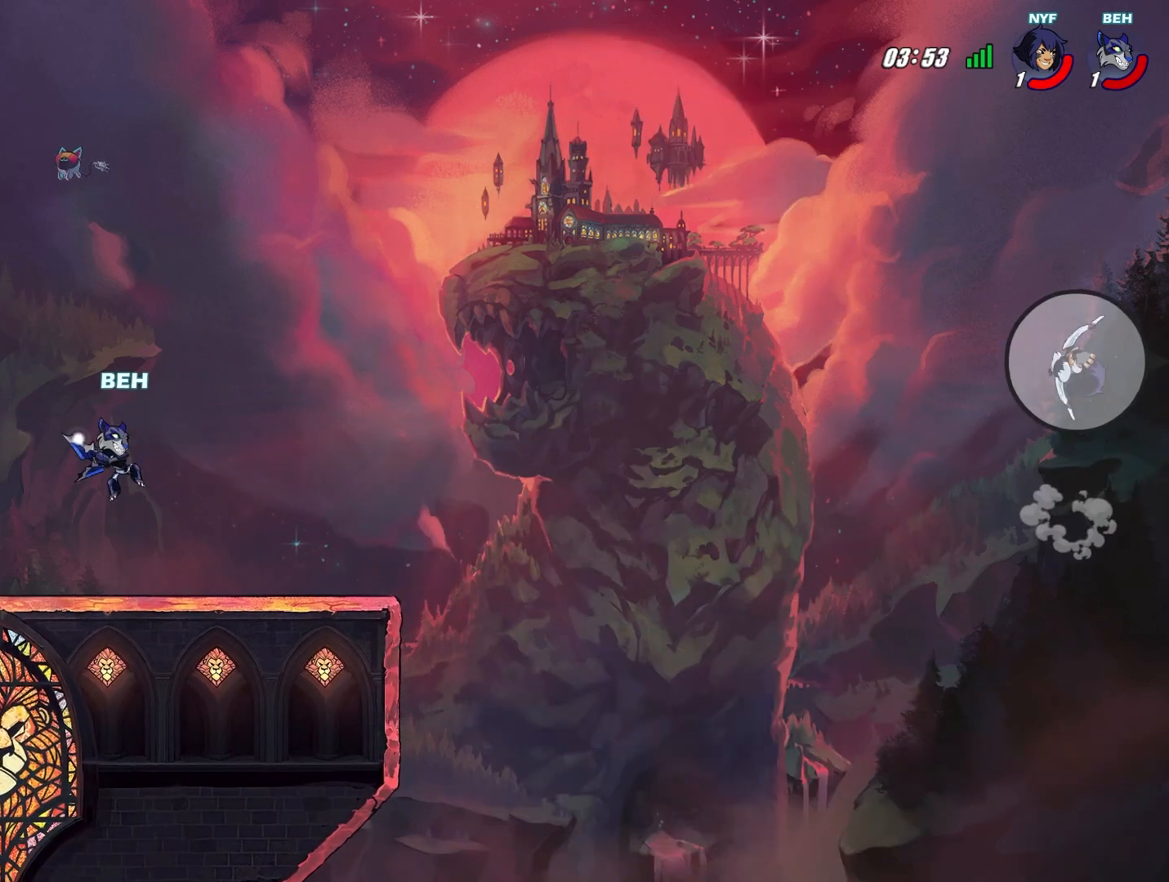
{"buttons": [], "left_stick": "left", "events": [[83, "left_stick", "center"], [167, "left_stick", "left"]]}
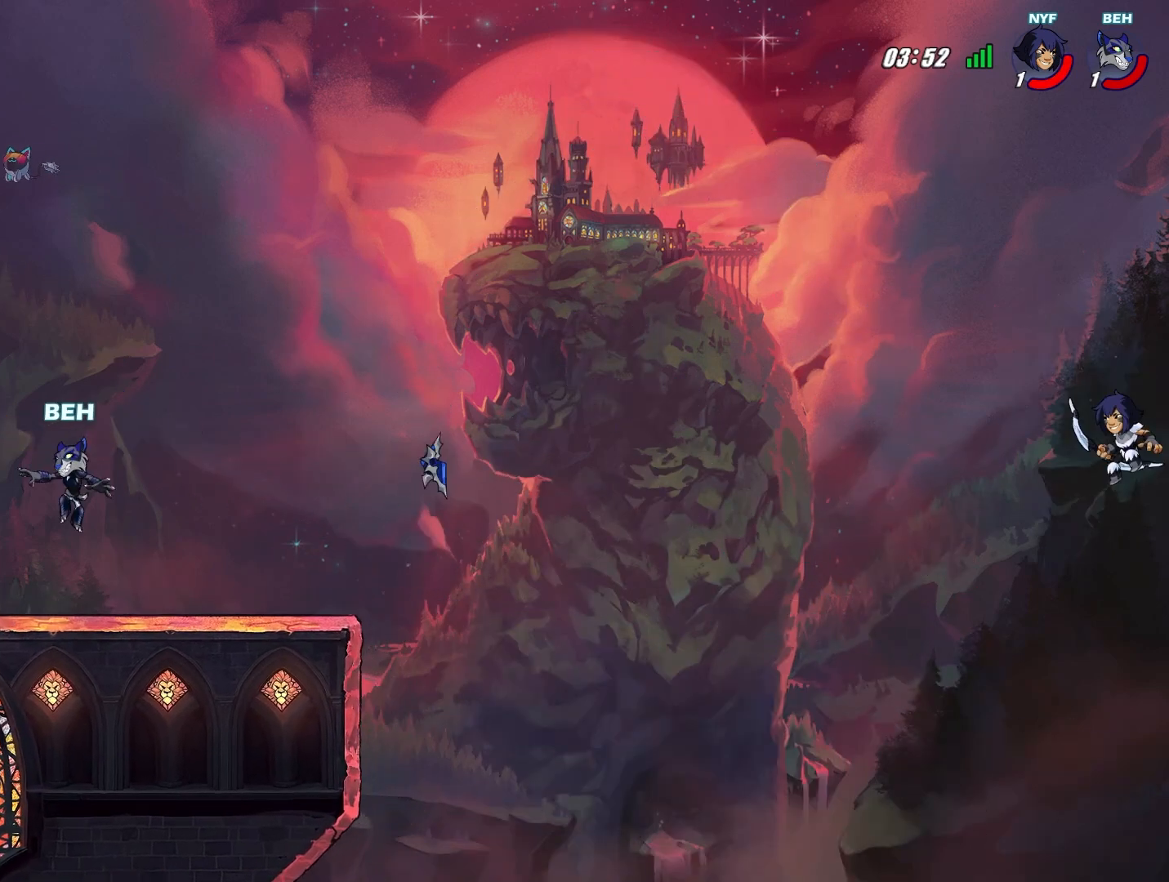
{"buttons": [], "left_stick": "left", "events": []}
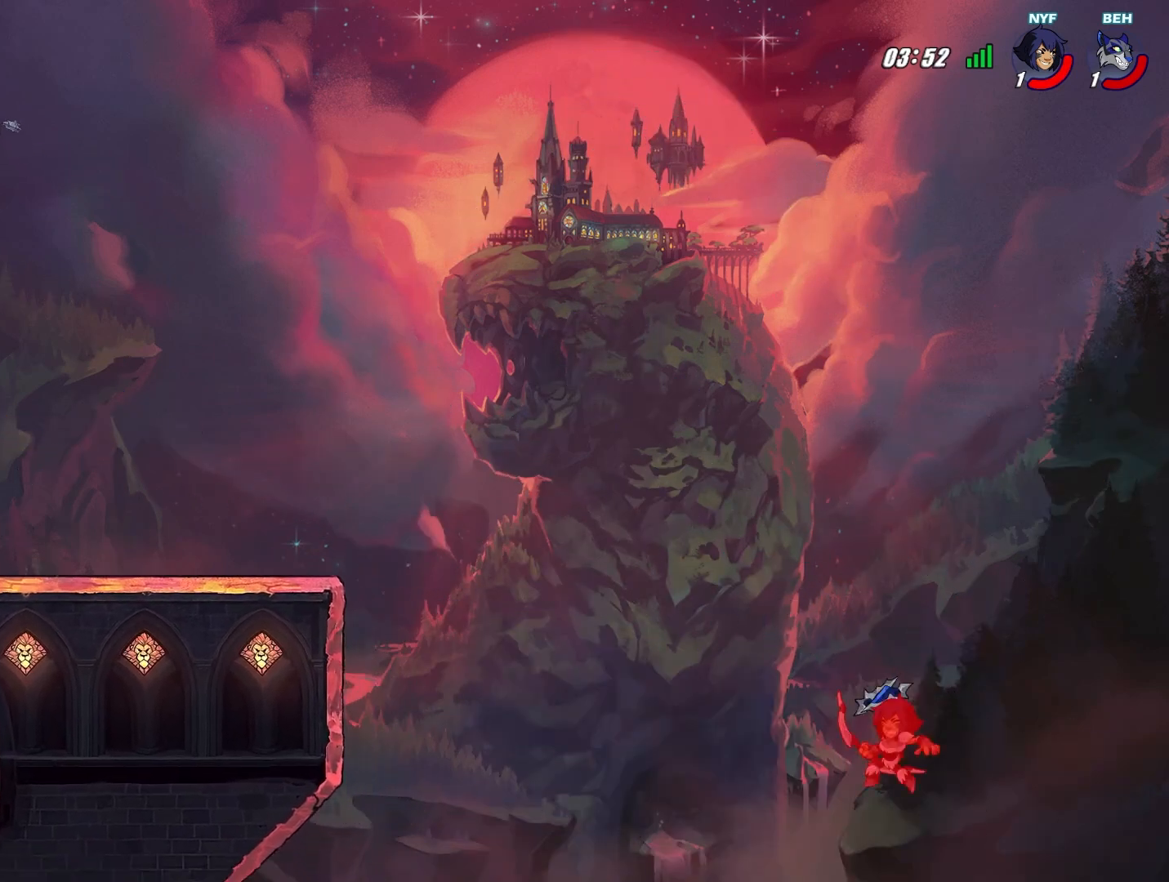
{"buttons": [], "left_stick": "center", "events": [[417, "left_stick", "center"]]}
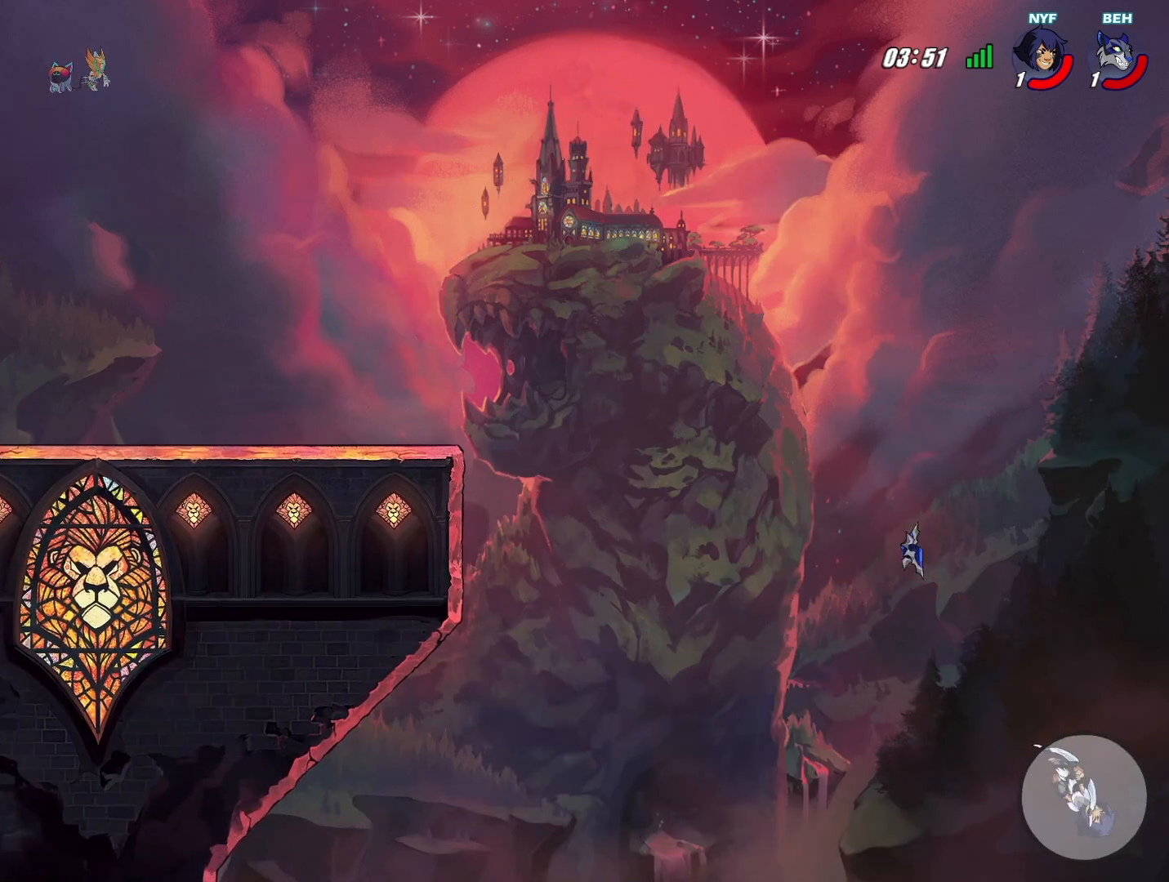
{"buttons": [], "left_stick": "center", "events": []}
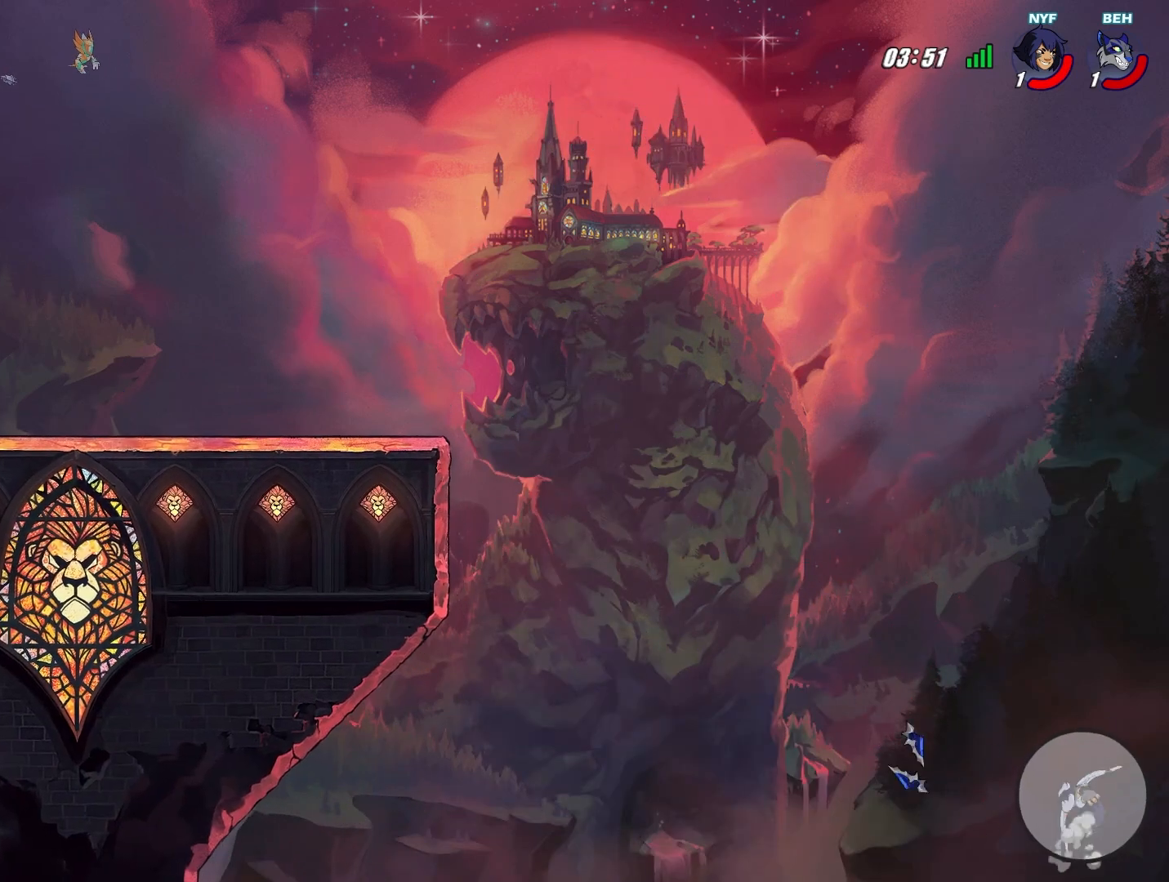
{"buttons": [], "left_stick": "right", "events": [[42, "left_stick", "up-left"], [167, "left_stick", "center"], [292, "left_stick", "right"], [375, "SQUARE", "down"], [459, "SQUARE", "up"]]}
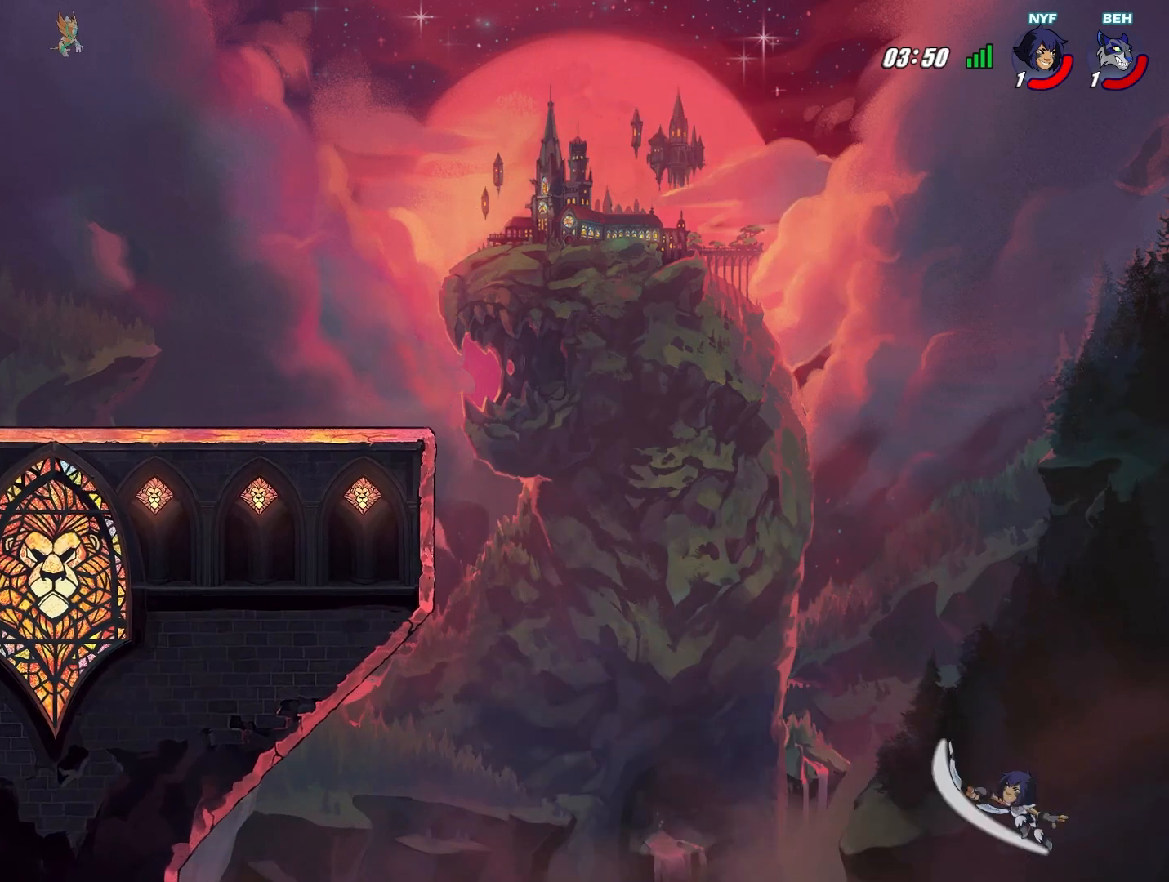
{"buttons": [], "left_stick": "right", "events": [[334, "left_stick", "center"], [459, "left_stick", "right"]]}
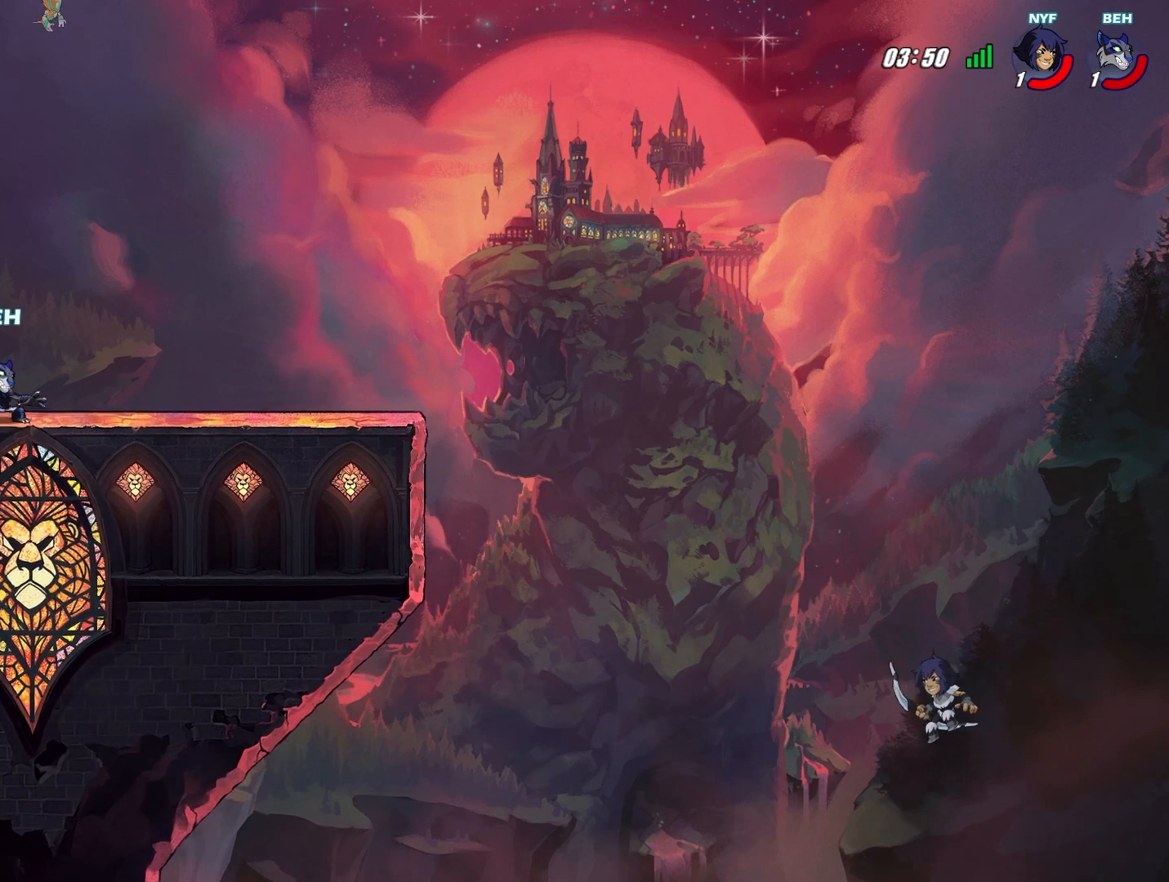
{"buttons": [], "left_stick": "right", "events": [[334, "left_stick", "center"], [501, "left_stick", "right"]]}
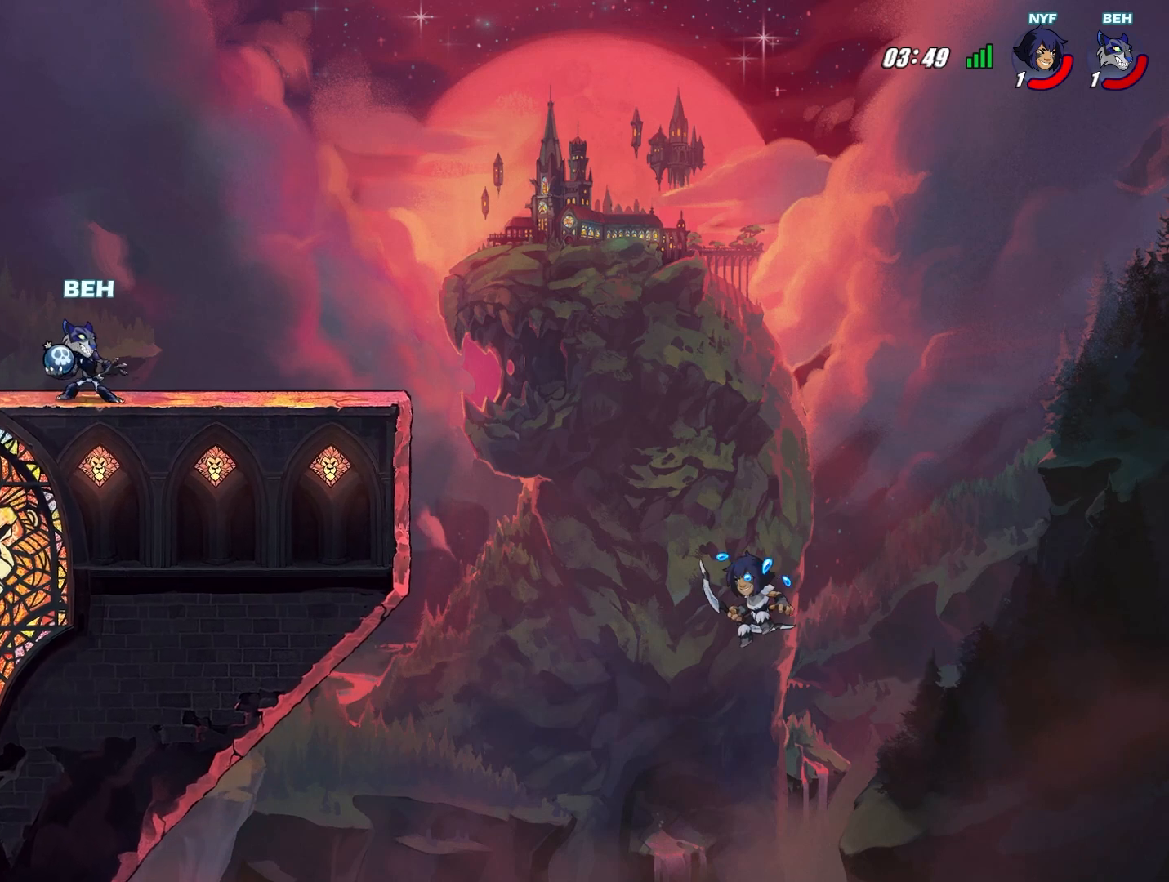
{"buttons": [], "left_stick": "center", "events": [[292, "left_stick", "center"]]}
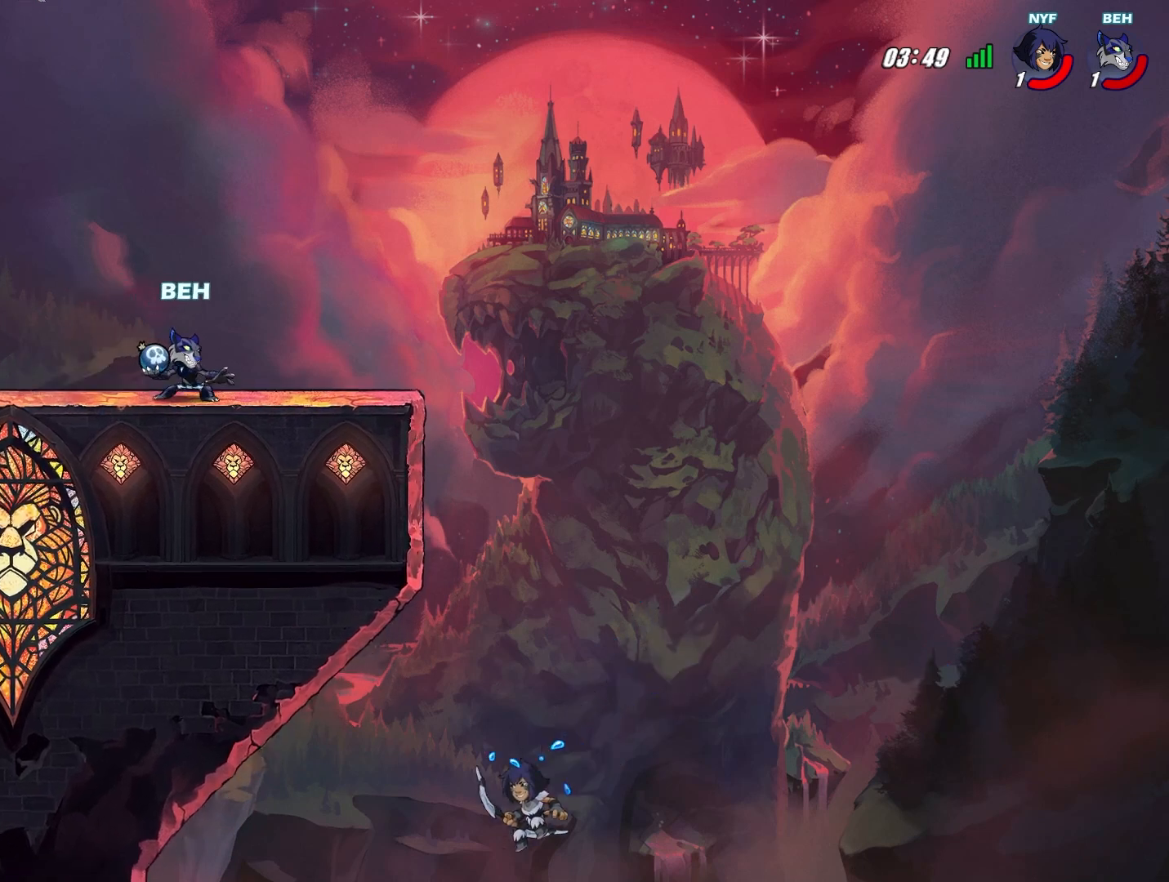
{"buttons": [], "left_stick": "center", "events": []}
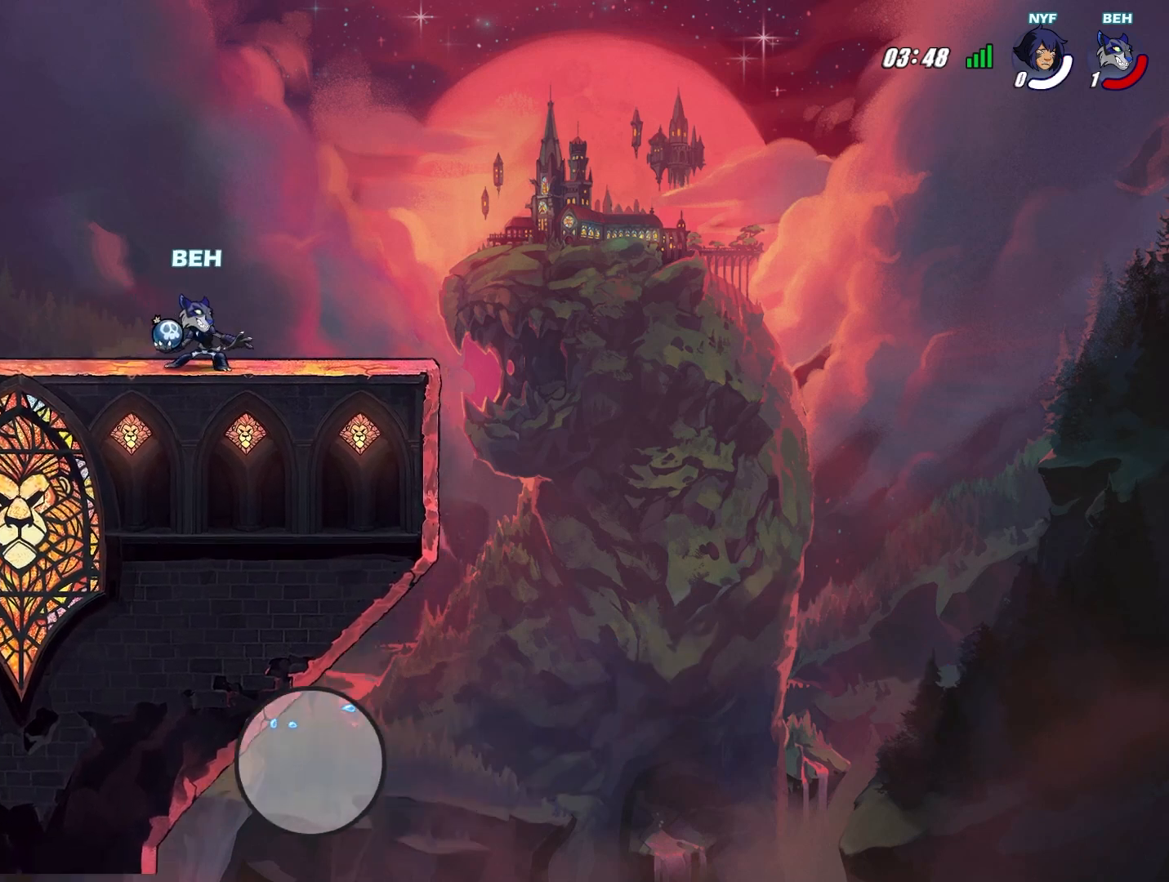
{"buttons": [], "left_stick": "center", "events": []}
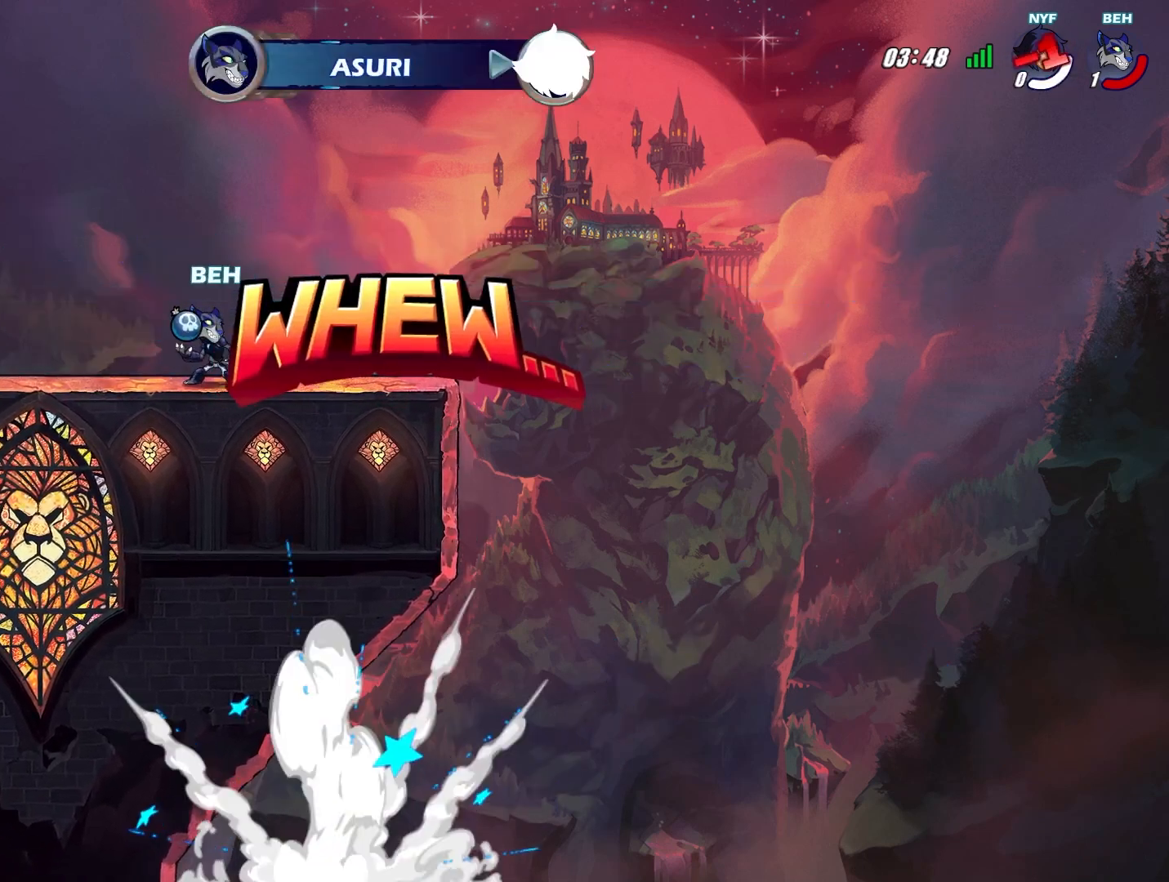
{"buttons": [], "left_stick": "center", "events": []}